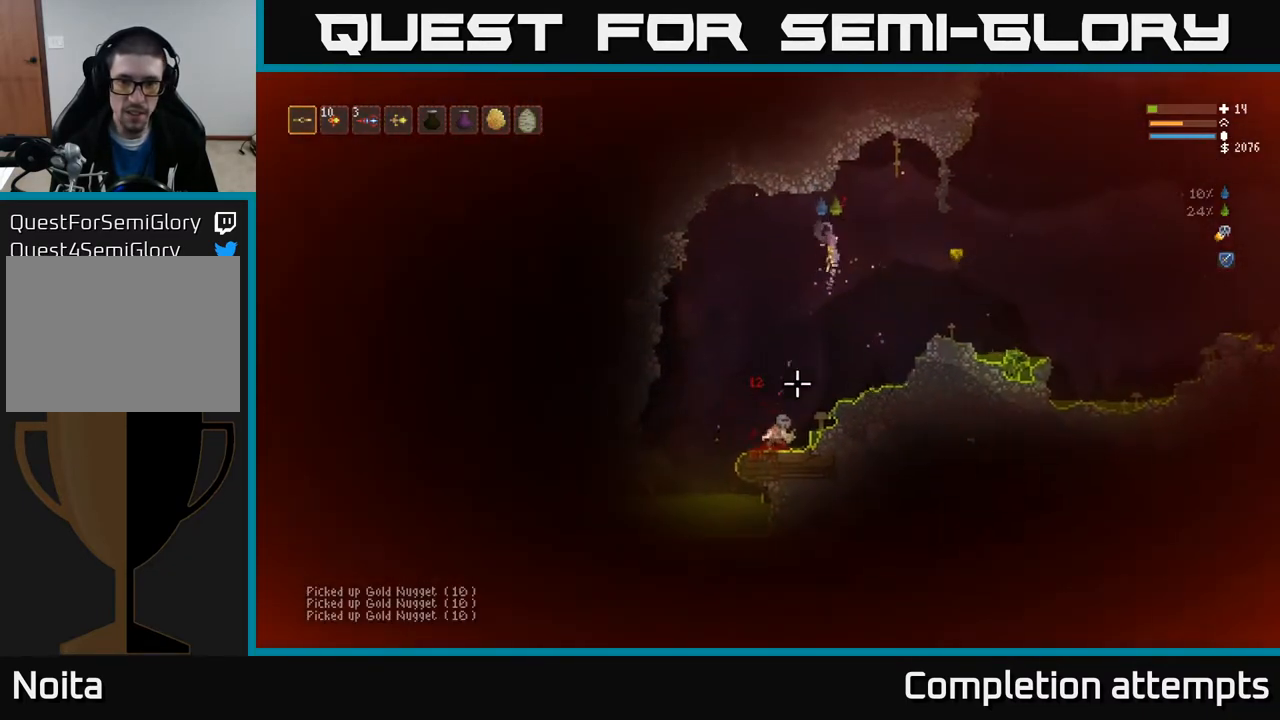
Gameplay with a controller (Xbox layout); each line is a JSON object with the inputs held at the frame after it. "events" lists button and stick changes between this image and that frame as [ms after this image, input, new state], when the widget could be followed in between.
{"buttons": [], "left_stick": "right", "right_stick": "down-right", "events": [[33, "L2", "up"], [50, "right_stick", "down-right"]]}
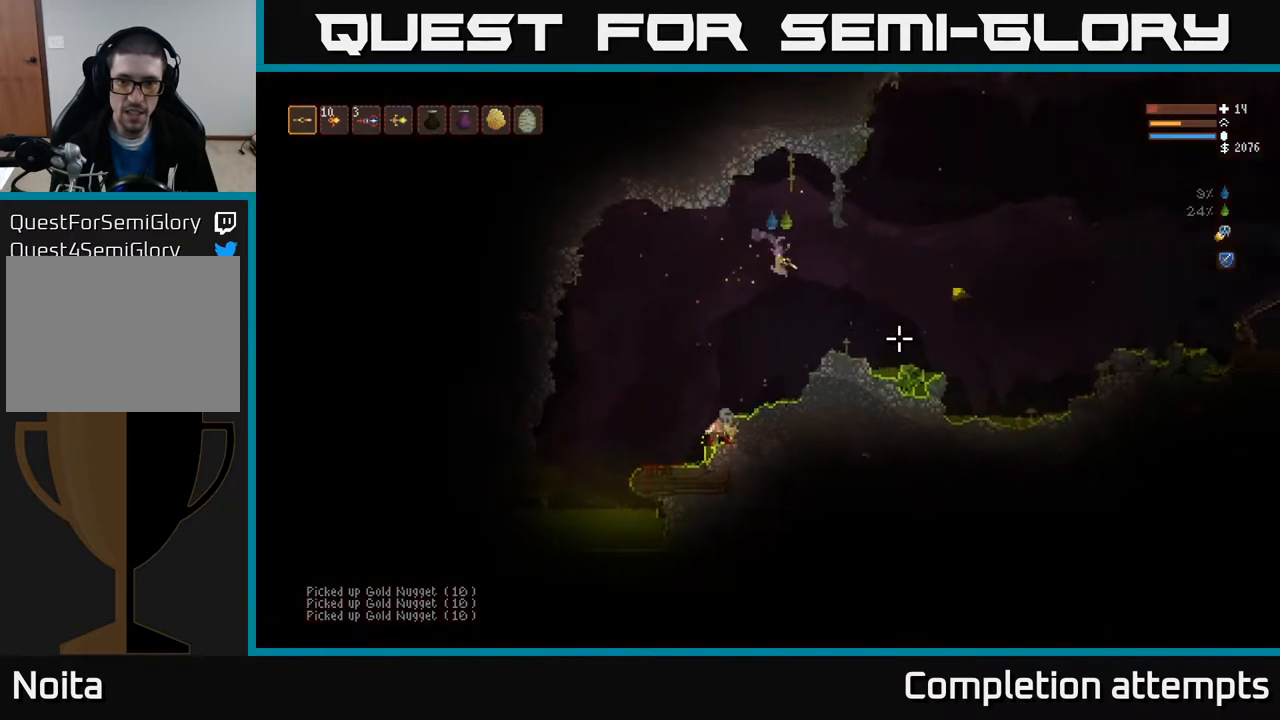
{"buttons": [], "left_stick": "right", "right_stick": "right", "events": [[200, "right_stick", "right"]]}
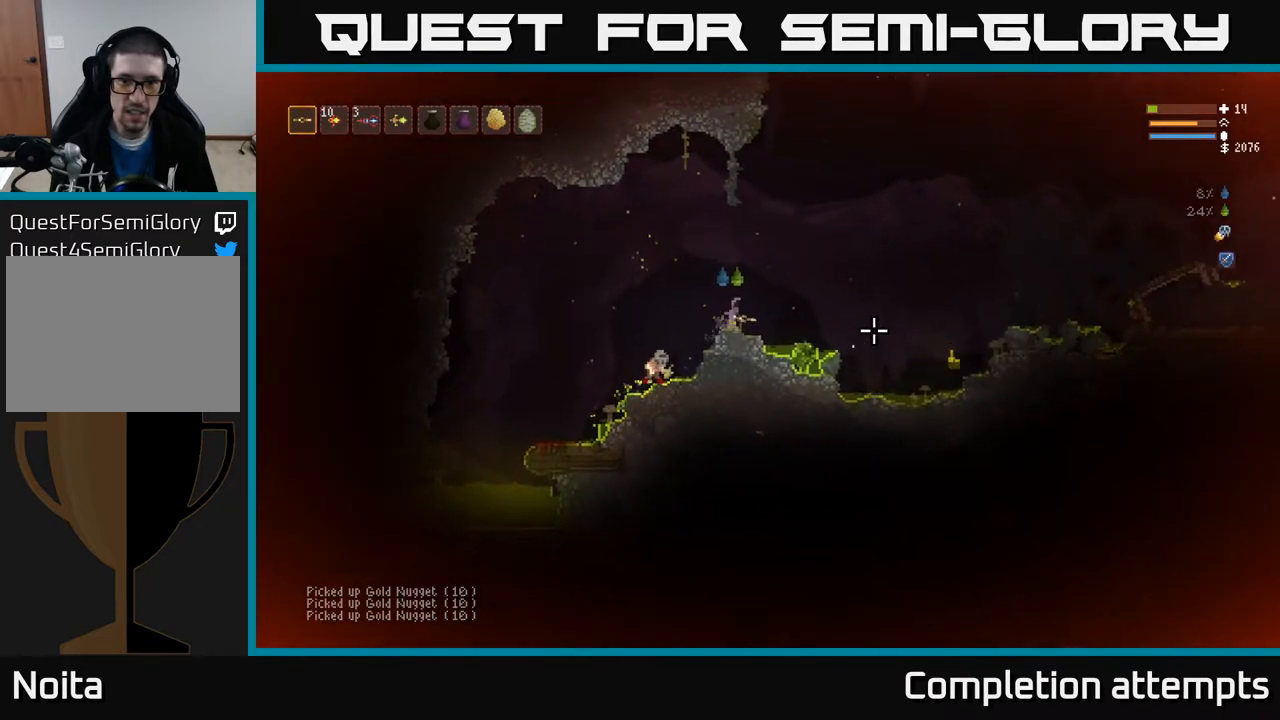
{"buttons": [], "left_stick": "right", "right_stick": "right", "events": [[50, "L2", "down"], [333, "L2", "up"]]}
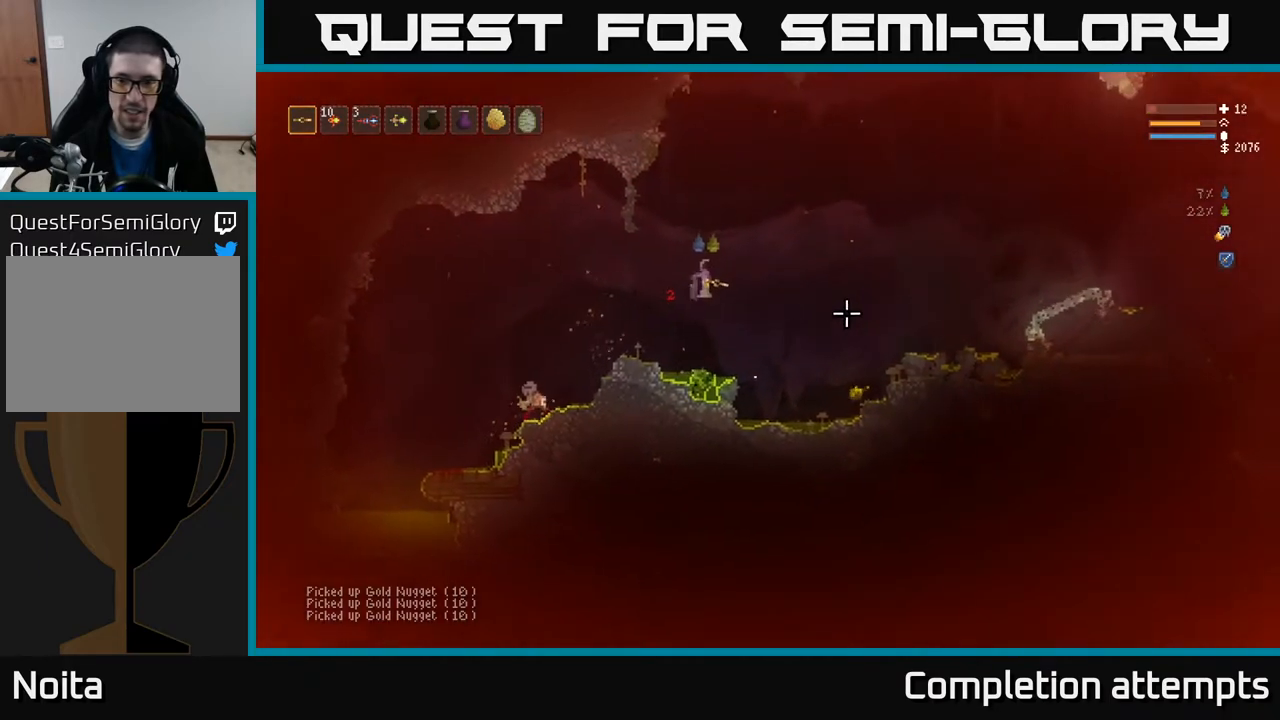
{"buttons": [], "left_stick": "right", "right_stick": "right", "events": [[17, "L2", "down"], [133, "L2", "up"], [267, "L2", "down"], [367, "L2", "up"]]}
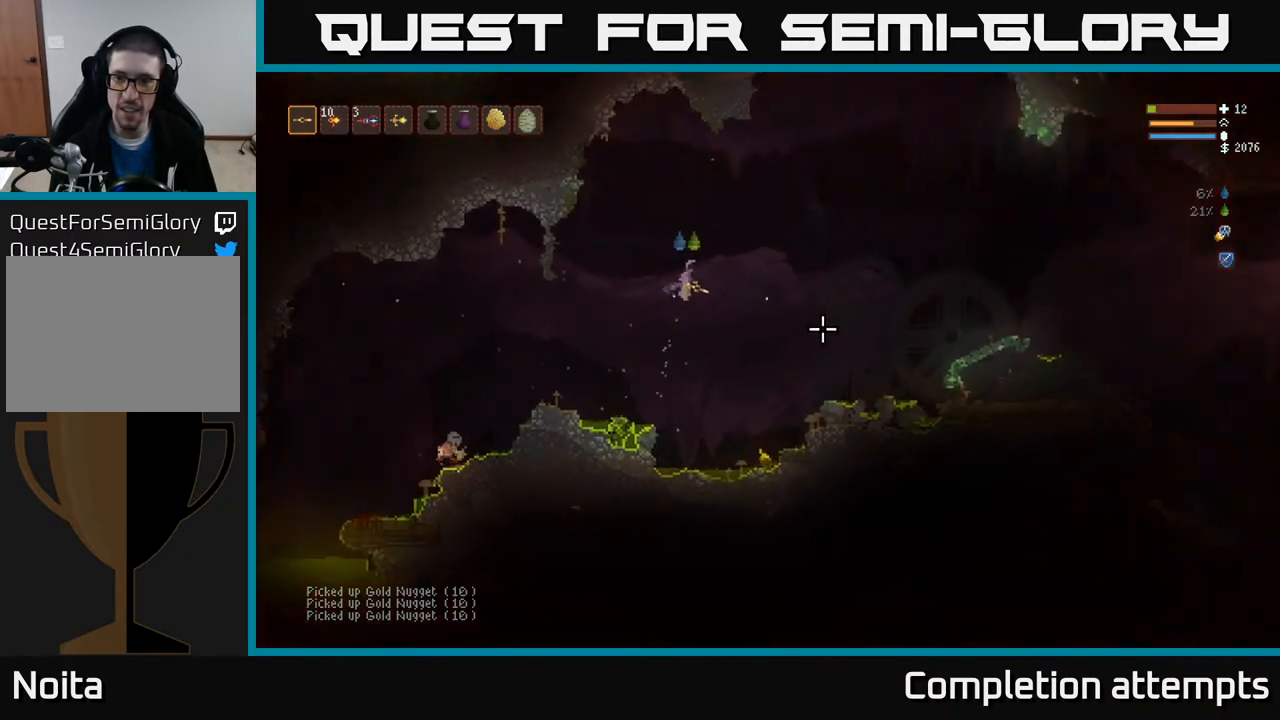
{"buttons": [], "left_stick": "right", "right_stick": "right", "events": [[17, "L2", "down"], [133, "L2", "up"], [267, "L2", "down"], [383, "L2", "up"]]}
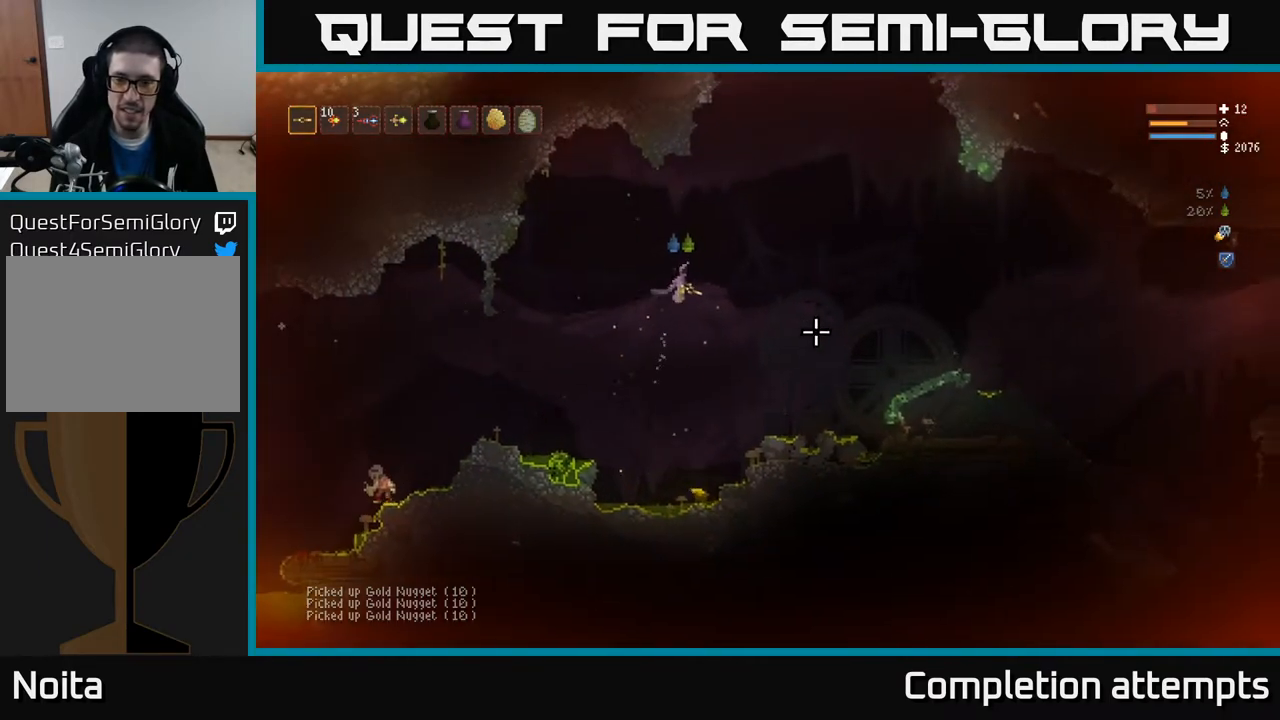
{"buttons": [], "left_stick": "right", "right_stick": "right", "events": [[133, "L2", "down"], [233, "L2", "up"]]}
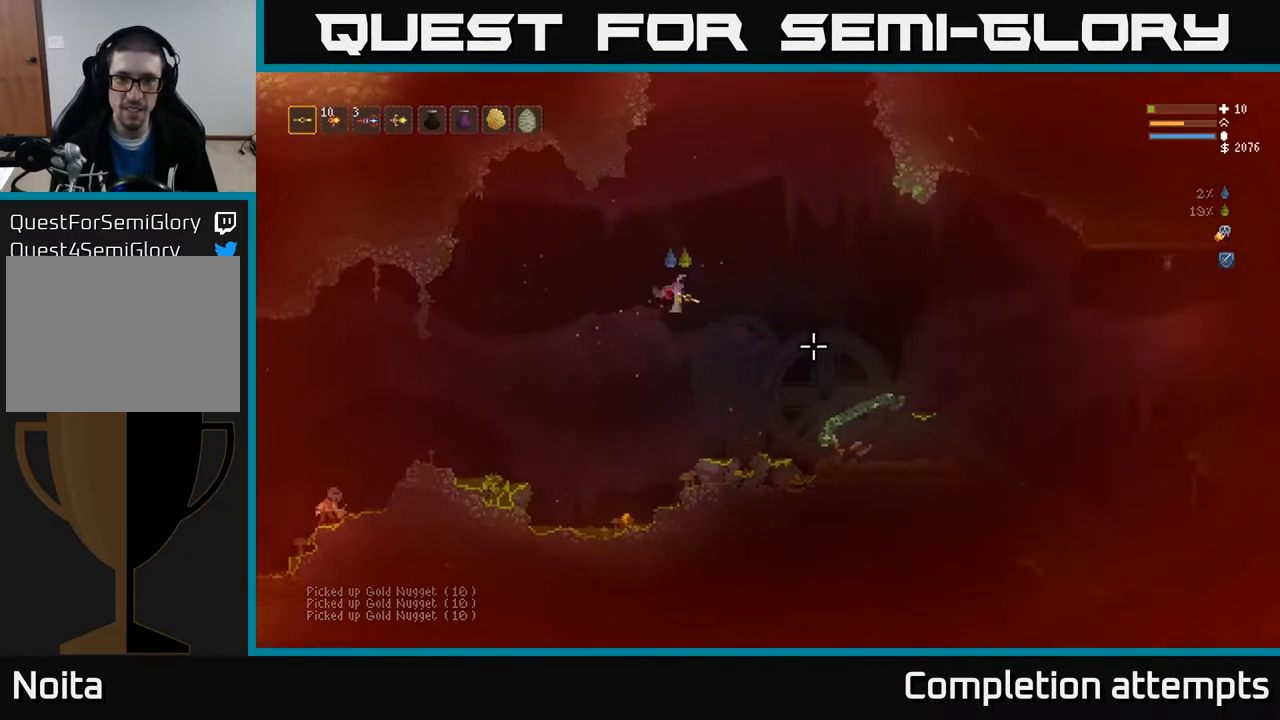
{"buttons": ["L2"], "left_stick": "right", "right_stick": "right", "events": [[100, "L2", "down"], [217, "L2", "up"], [500, "L2", "down"]]}
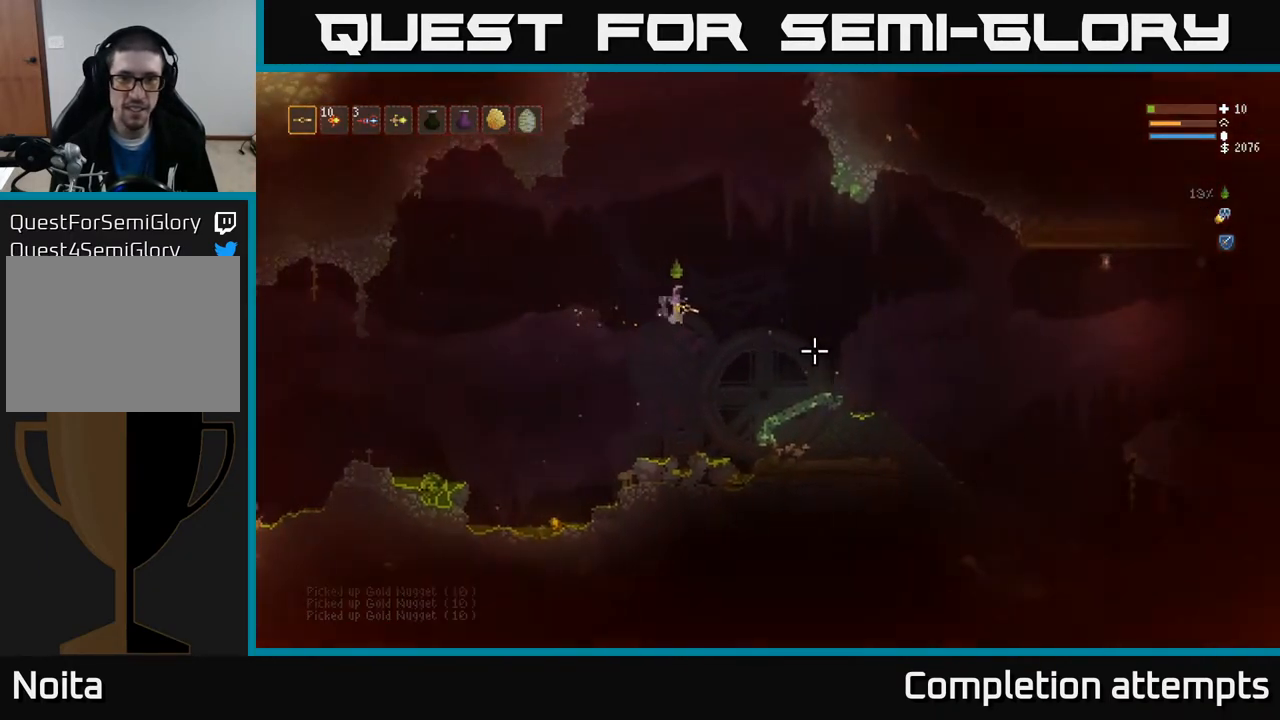
{"buttons": ["L2"], "left_stick": "right", "right_stick": "right", "events": [[133, "L2", "up"], [450, "L2", "down"]]}
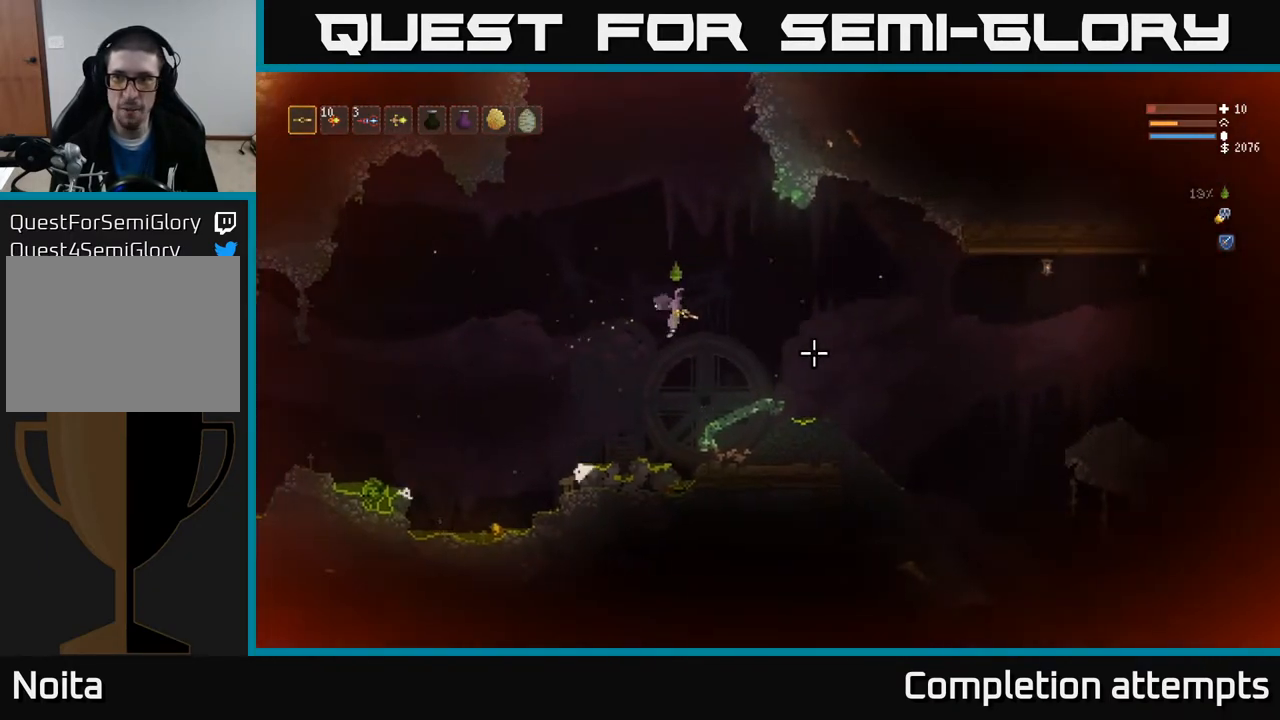
{"buttons": ["L2"], "left_stick": "right", "right_stick": "right", "events": [[50, "L2", "up"], [433, "L2", "down"]]}
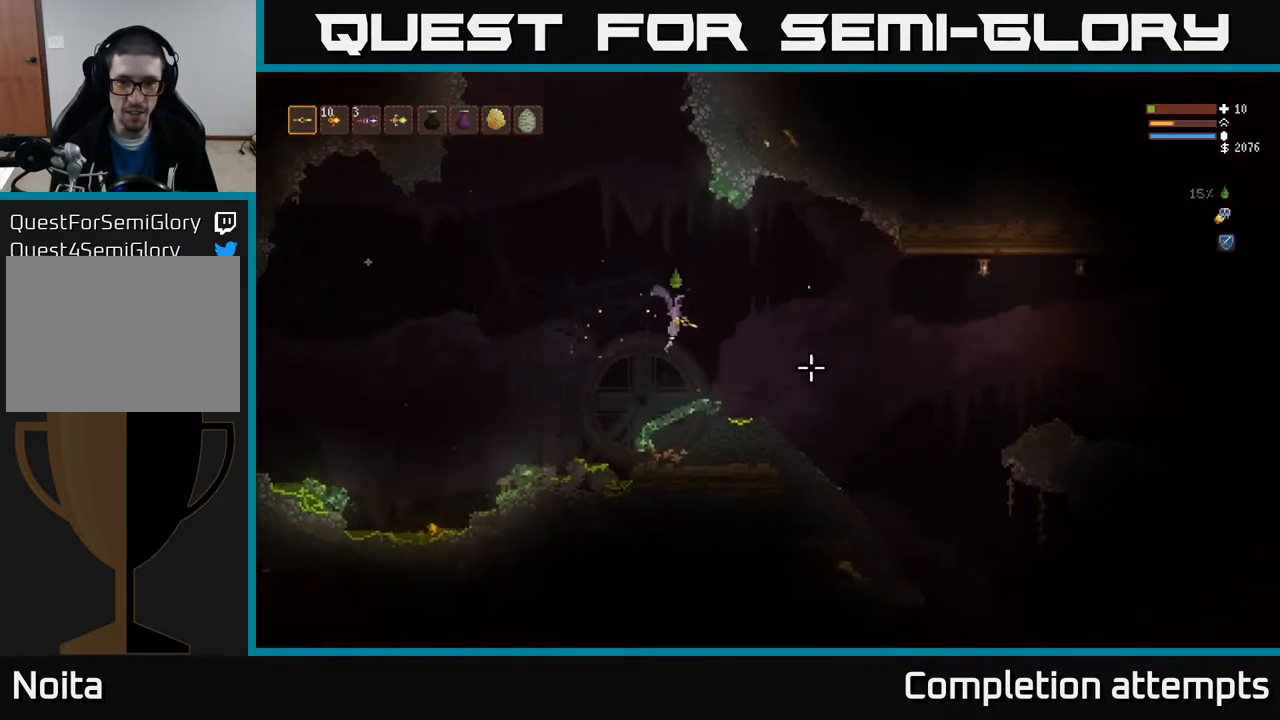
{"buttons": ["L2"], "left_stick": "right", "right_stick": "down-right", "events": [[33, "L2", "up"], [117, "right_stick", "down-right"], [483, "L2", "down"]]}
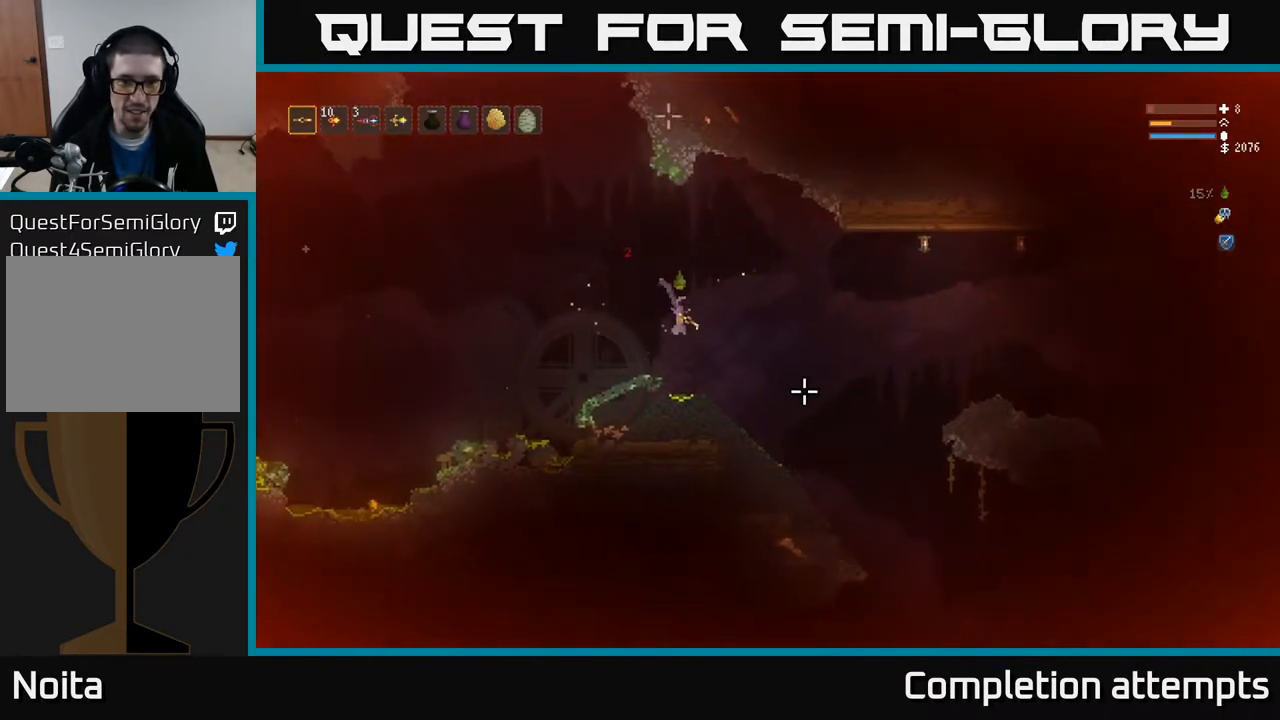
{"buttons": [], "left_stick": "right", "right_stick": "down-right", "events": [[33, "L2", "up"]]}
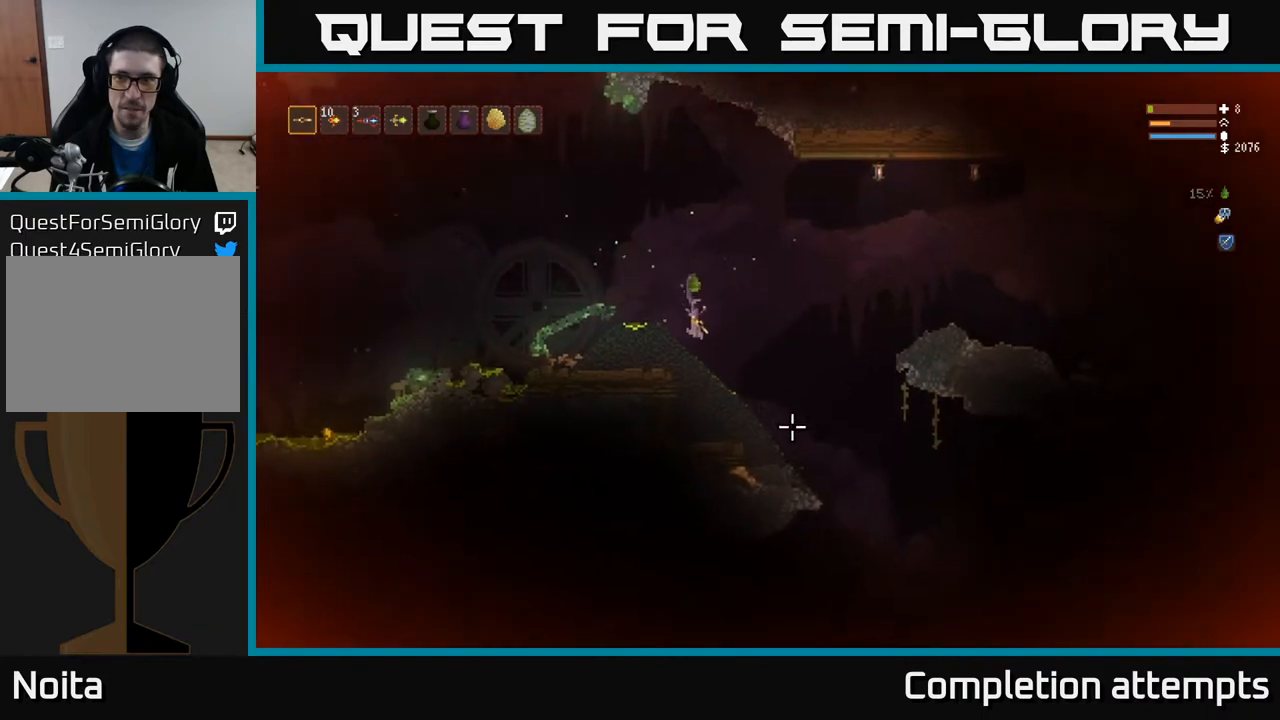
{"buttons": ["L2"], "left_stick": "right", "right_stick": "down-right", "events": [[467, "L2", "down"]]}
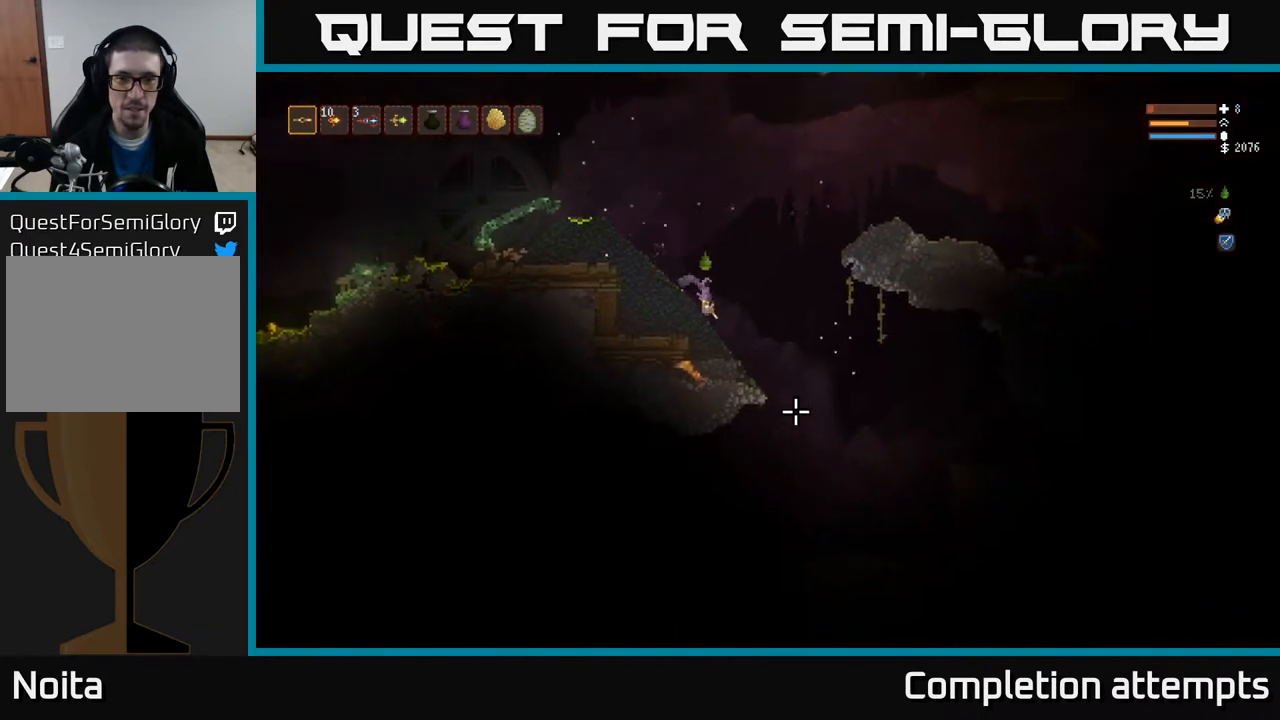
{"buttons": [], "left_stick": "right", "right_stick": "down", "events": [[67, "L2", "up"], [150, "right_stick", "down"]]}
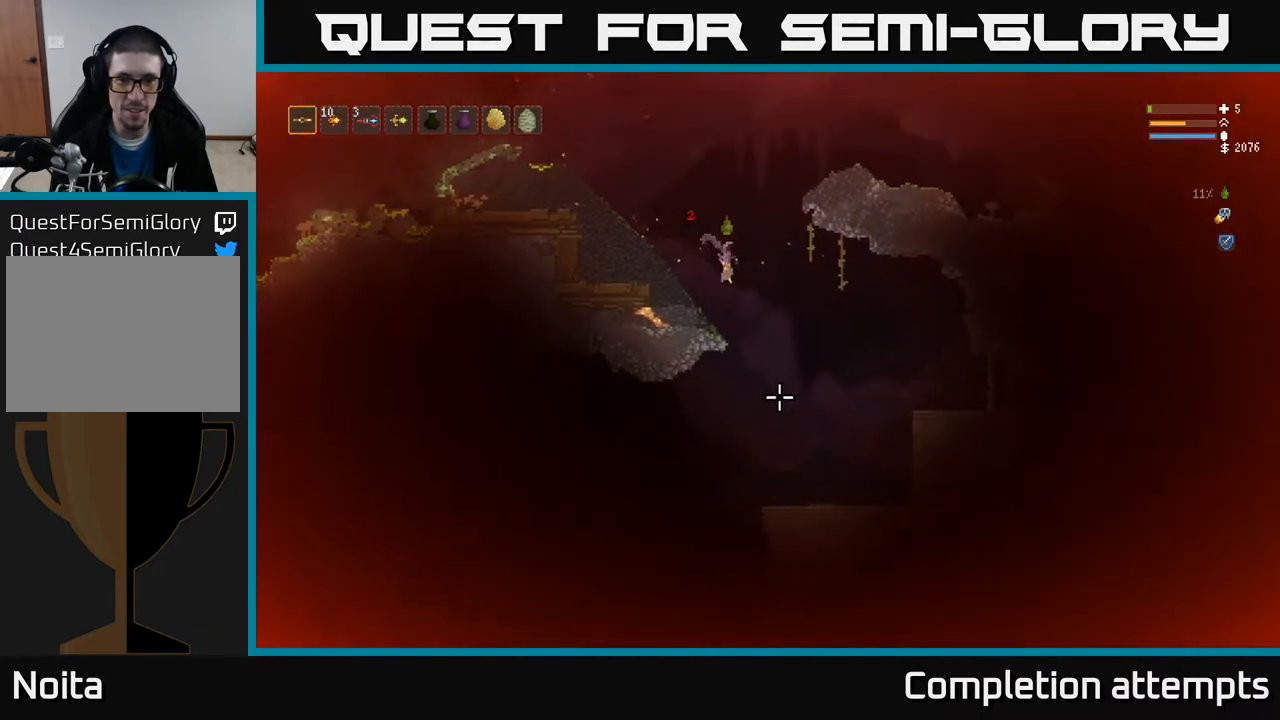
{"buttons": [], "left_stick": "left", "right_stick": "down-left", "events": [[250, "left_stick", "left"], [350, "right_stick", "down-left"]]}
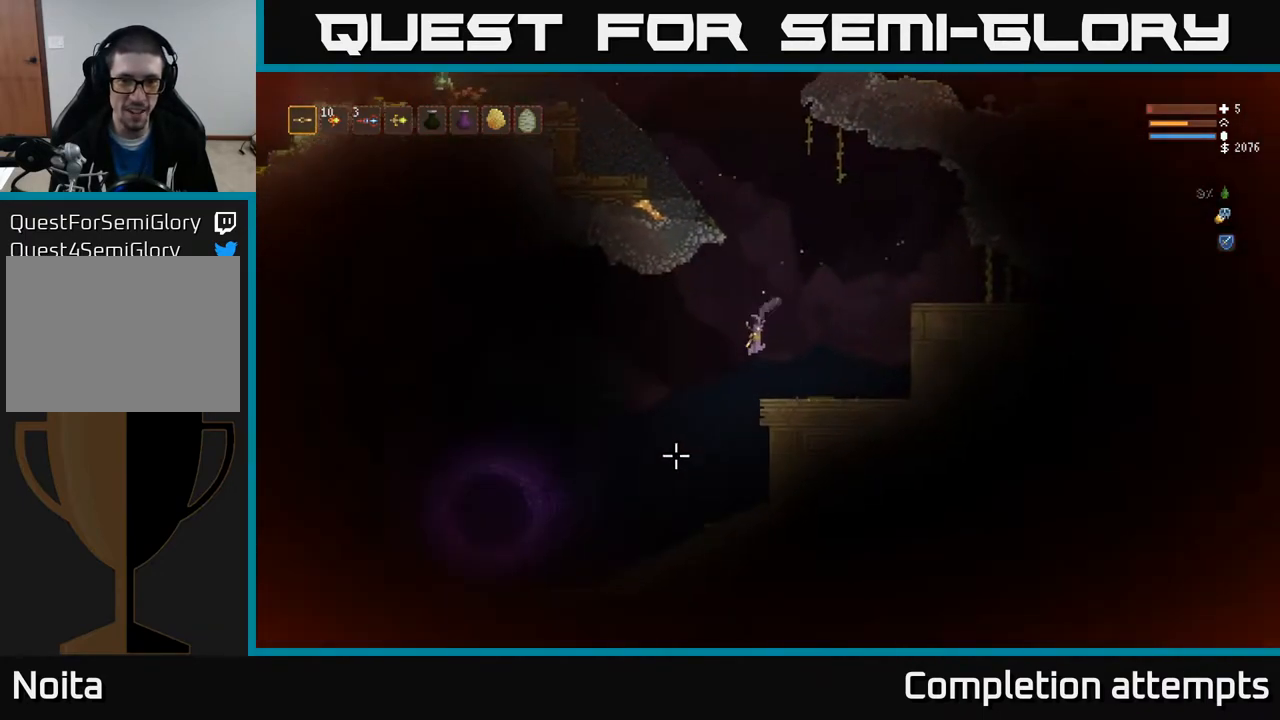
{"buttons": [], "left_stick": "left", "right_stick": "left", "events": [[33, "L2", "down"], [183, "L2", "up"], [417, "right_stick", "left"]]}
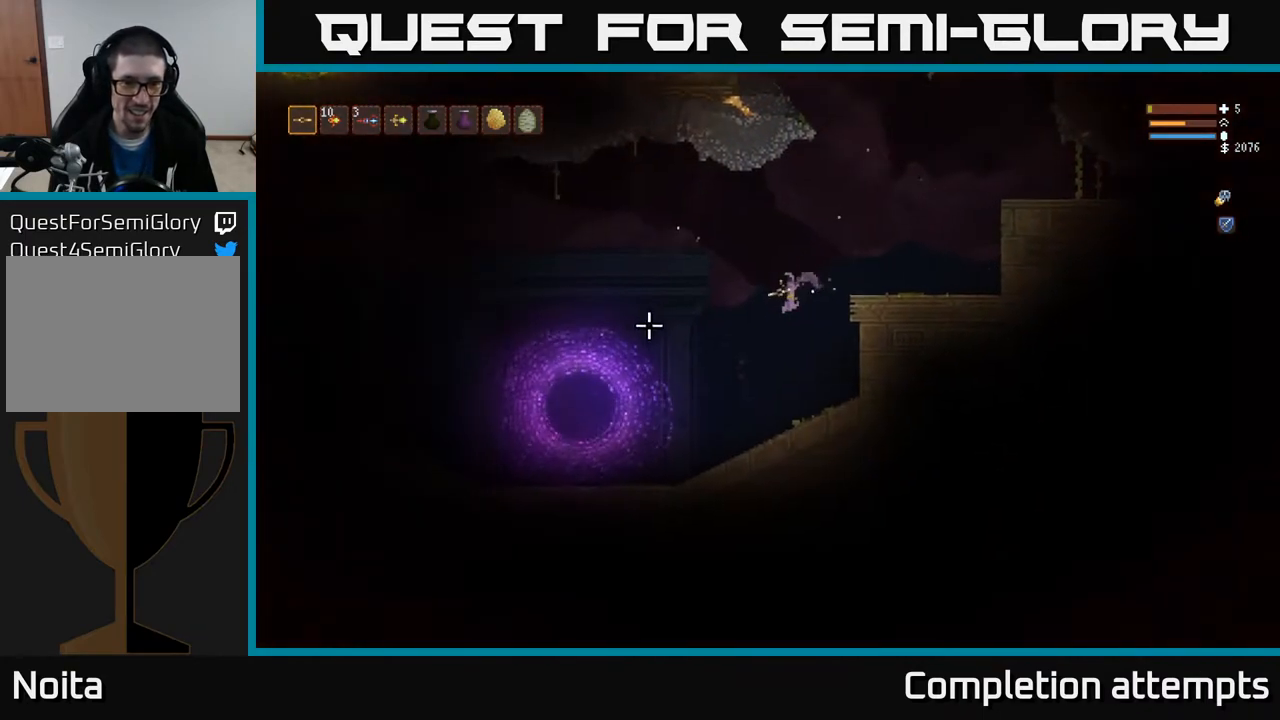
{"buttons": [], "left_stick": "left", "right_stick": "left", "events": []}
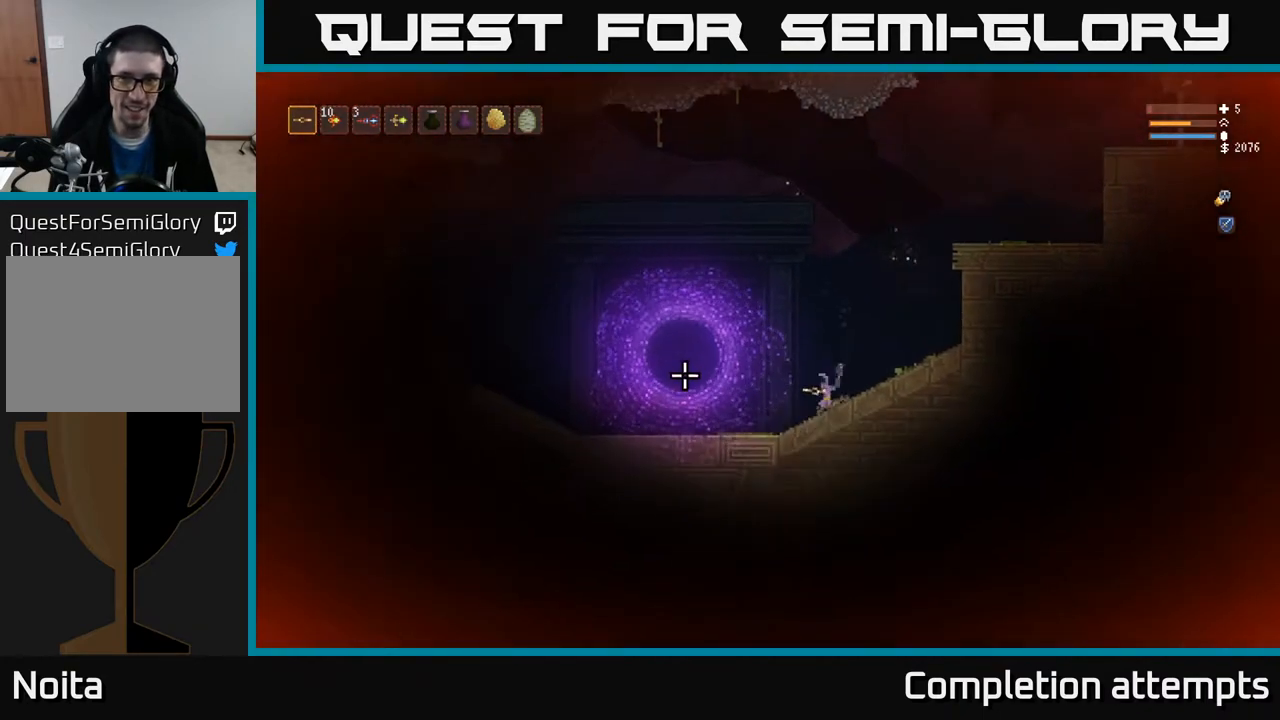
{"buttons": [], "left_stick": "left", "right_stick": "left", "events": []}
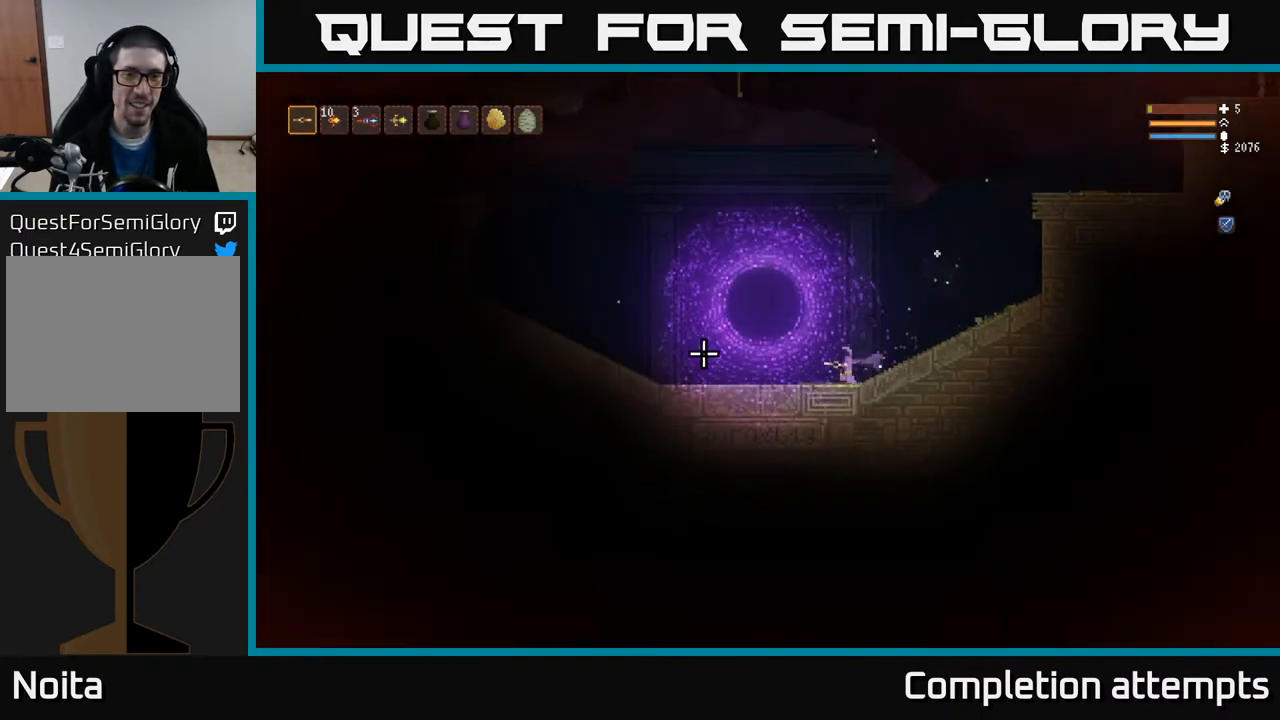
{"buttons": [], "left_stick": "left", "right_stick": "left", "events": [[67, "L2", "down"], [350, "L2", "up"]]}
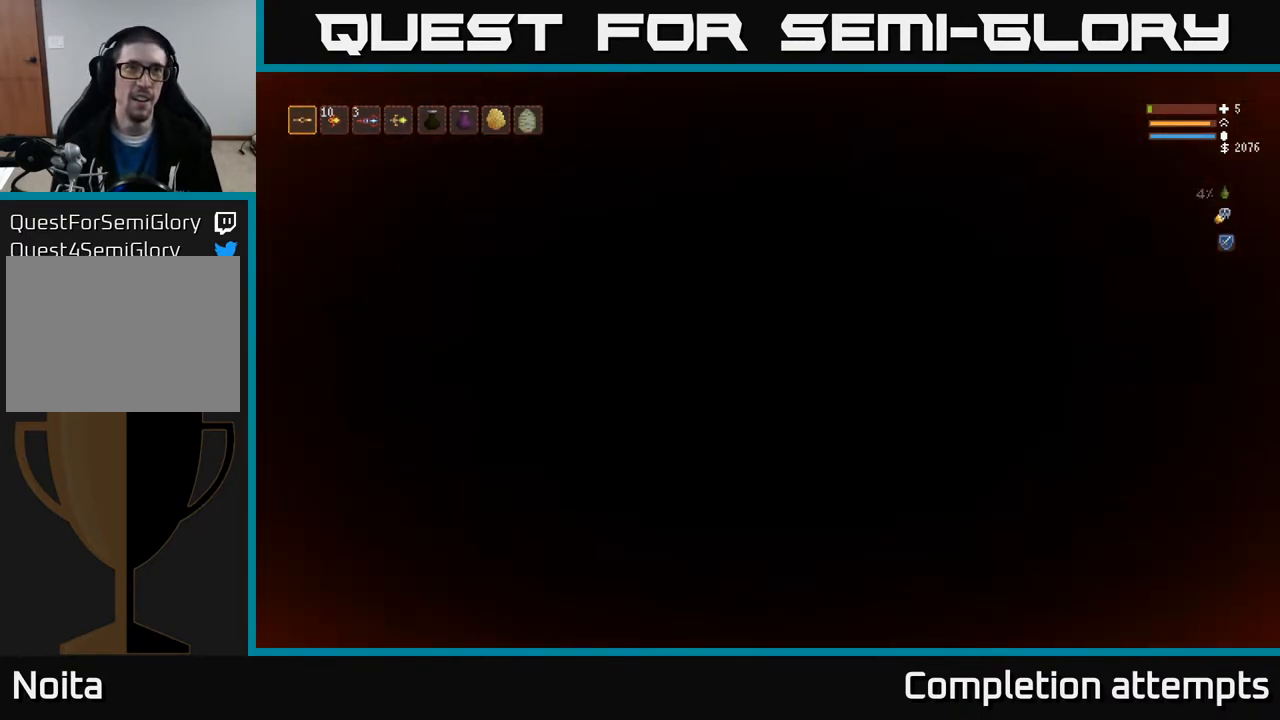
{"buttons": [], "left_stick": "right", "right_stick": "center", "events": [[100, "left_stick", "down-left"], [200, "left_stick", "center"], [217, "right_stick", "center"], [500, "left_stick", "right"]]}
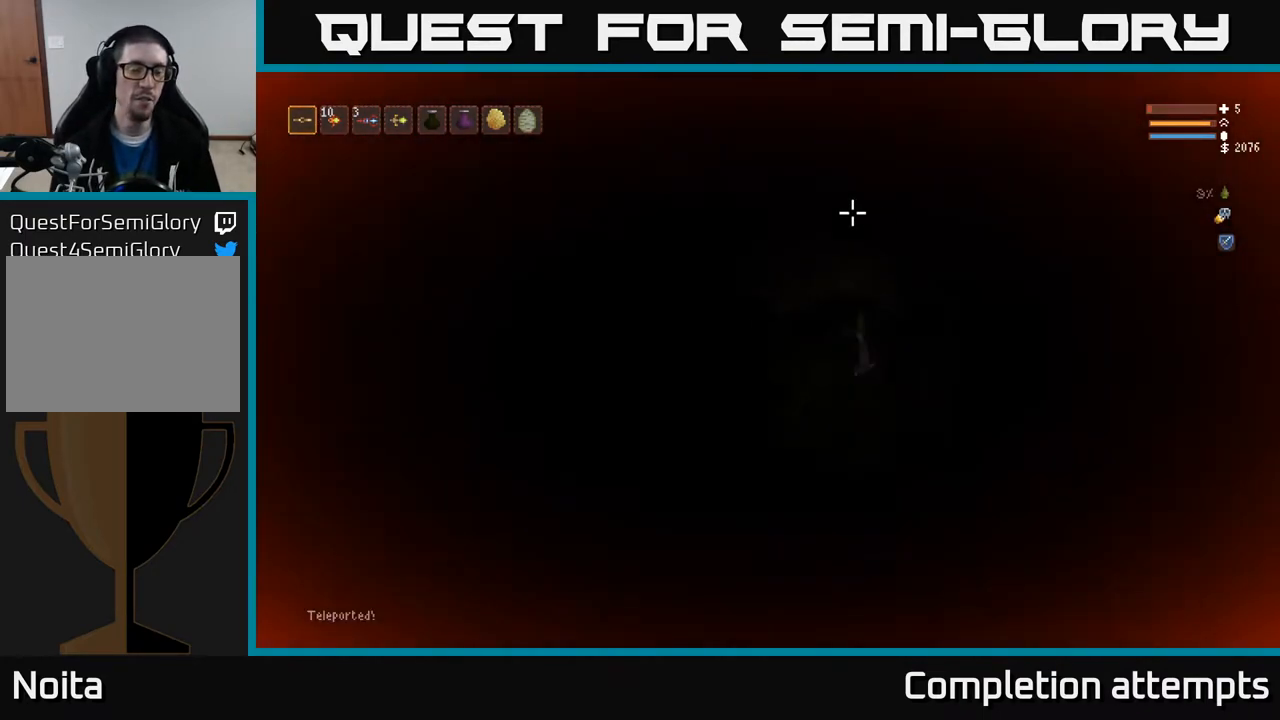
{"buttons": [], "left_stick": "right", "right_stick": "right", "events": [[17, "right_stick", "left"], [133, "right_stick", "up"], [183, "right_stick", "up-right"], [283, "right_stick", "right"]]}
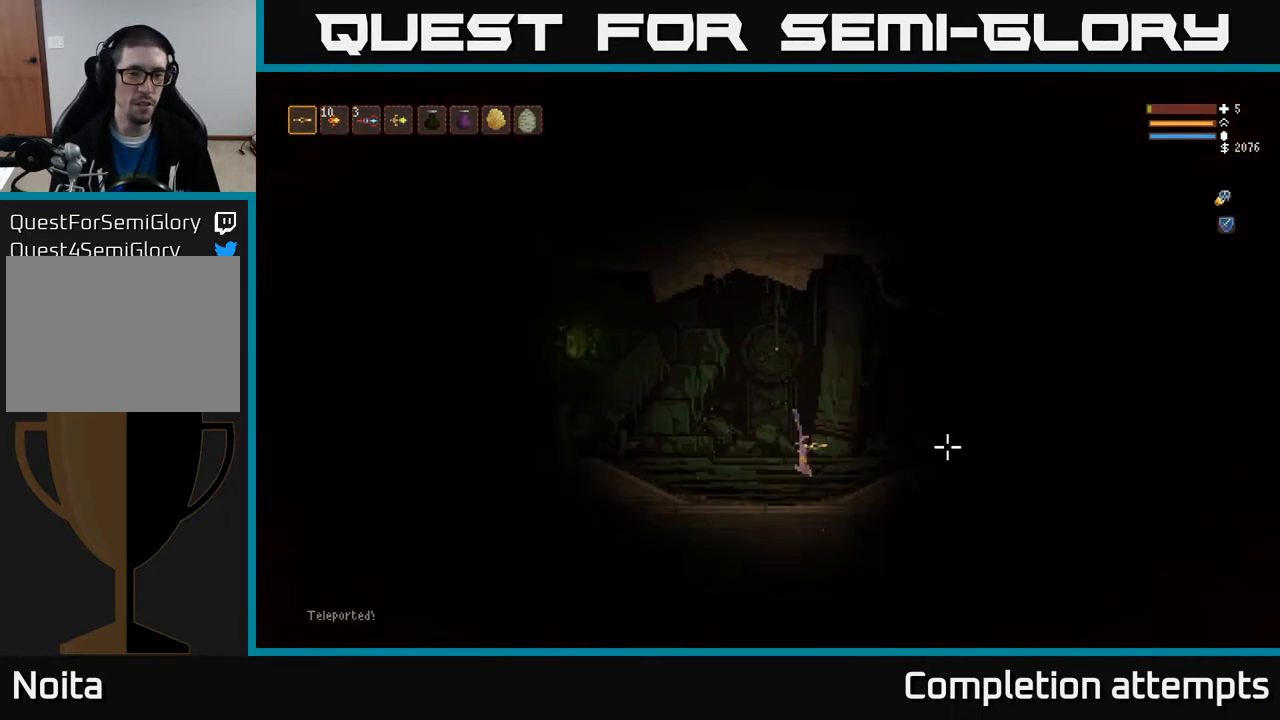
{"buttons": ["L2"], "left_stick": "right", "right_stick": "right", "events": [[417, "L2", "down"]]}
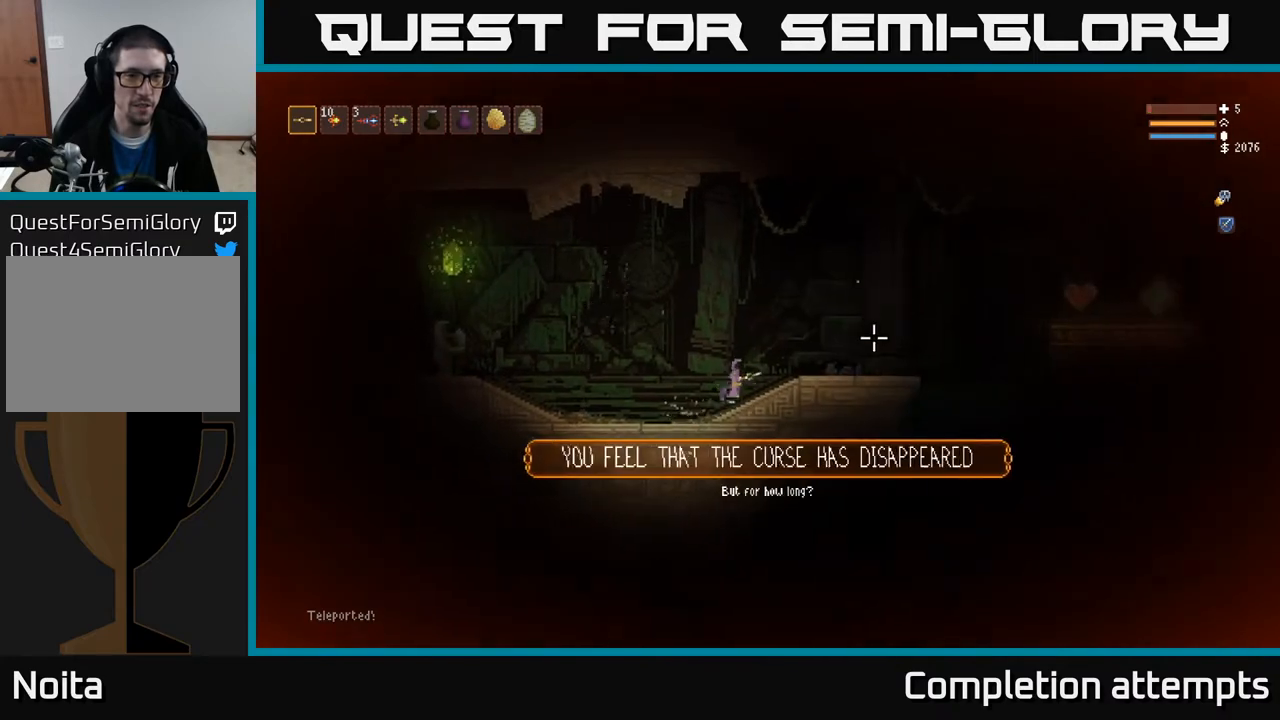
{"buttons": [], "left_stick": "right", "right_stick": "right", "events": [[100, "L2", "up"]]}
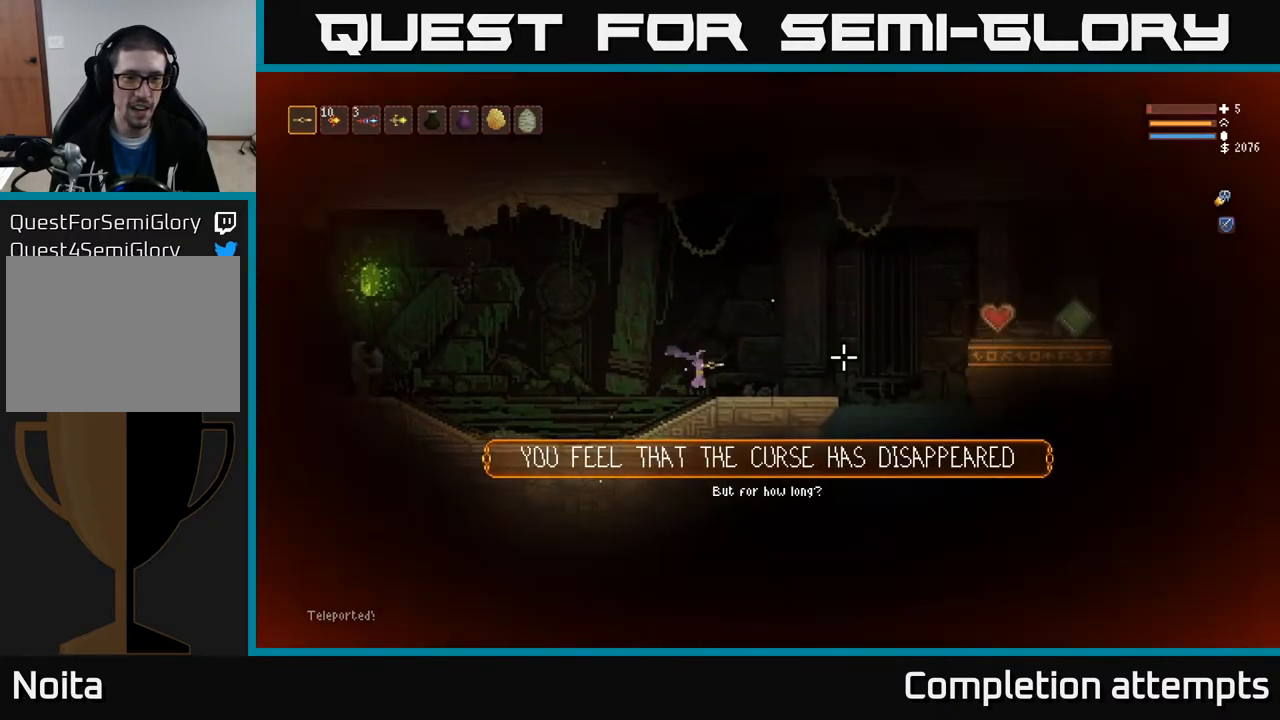
{"buttons": [], "left_stick": "right", "right_stick": "right", "events": []}
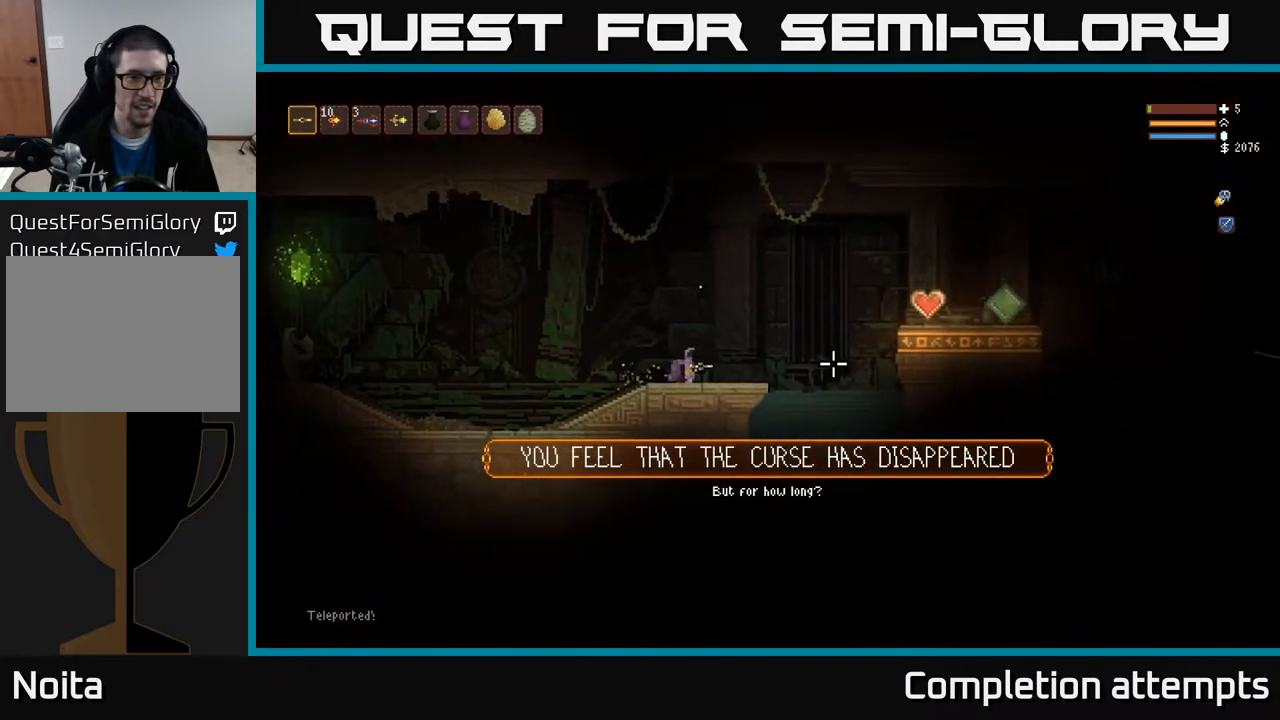
{"buttons": [], "left_stick": "right", "right_stick": "right", "events": [[50, "left_stick", "left"], [250, "left_stick", "center"], [467, "left_stick", "right"]]}
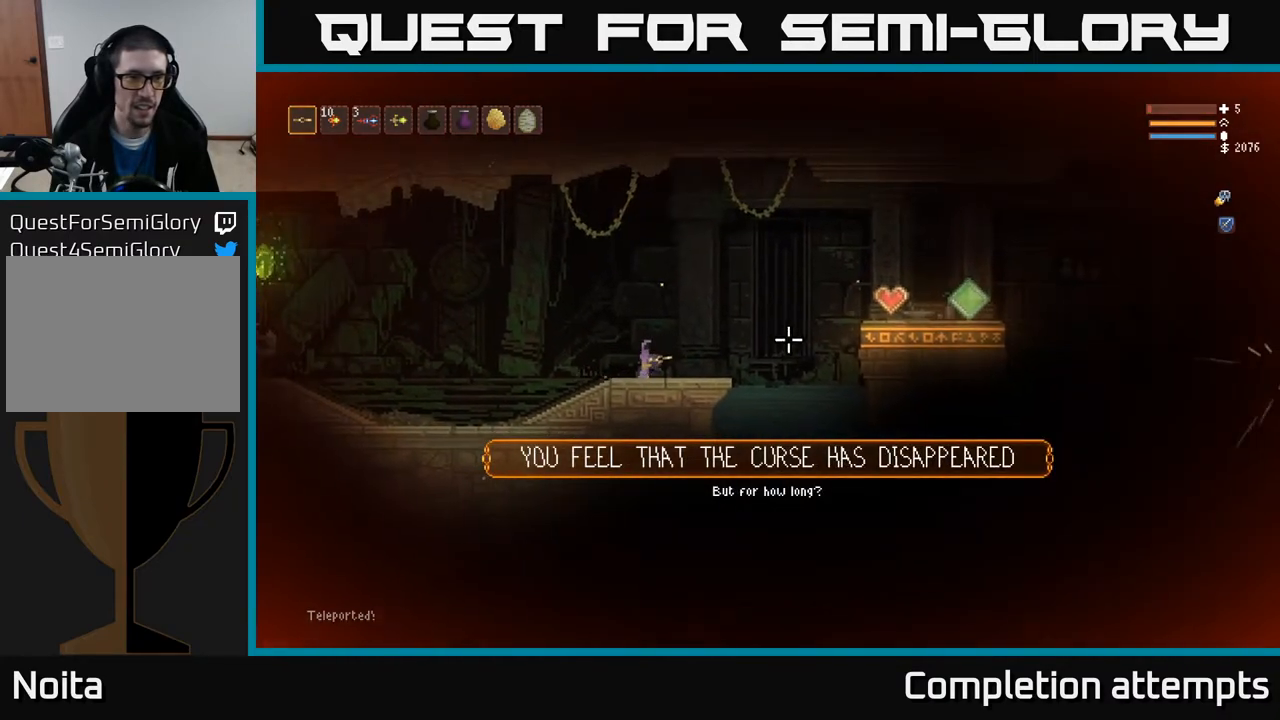
{"buttons": [], "left_stick": "left", "right_stick": "up-right", "events": [[183, "left_stick", "left"], [450, "right_stick", "up-right"]]}
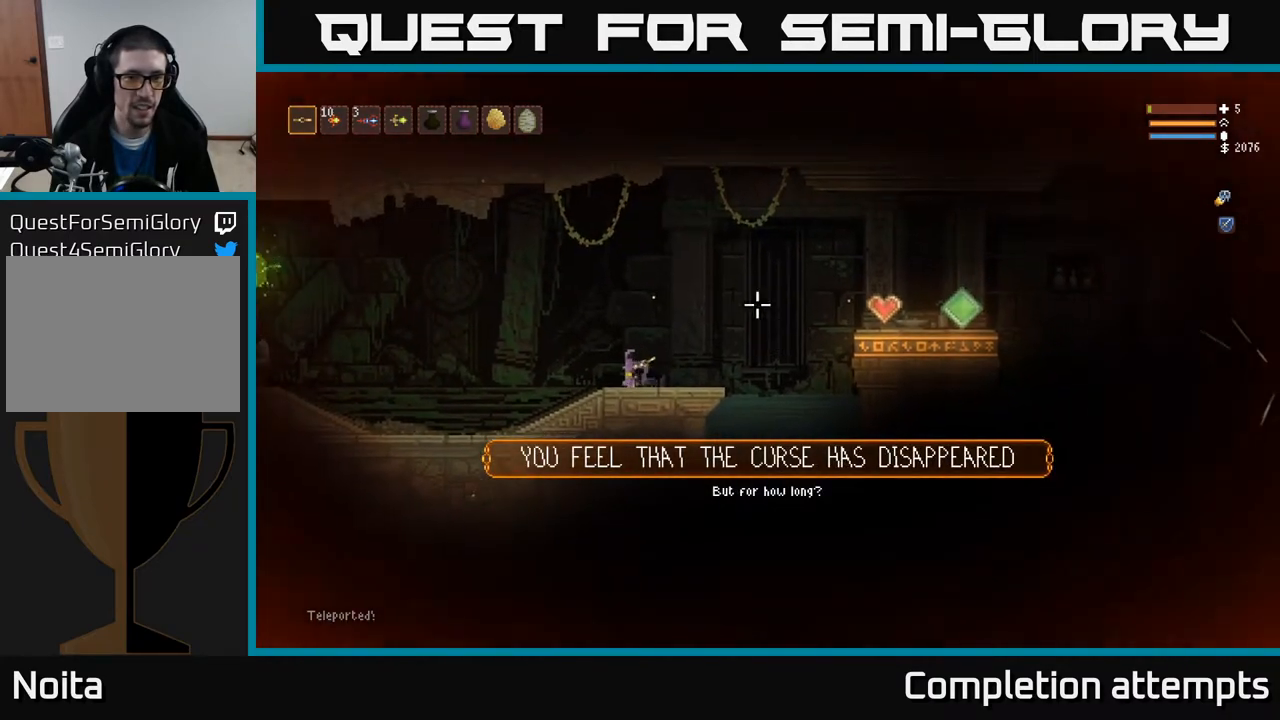
{"buttons": [], "left_stick": "left", "right_stick": "up-left", "events": [[217, "right_stick", "up-left"]]}
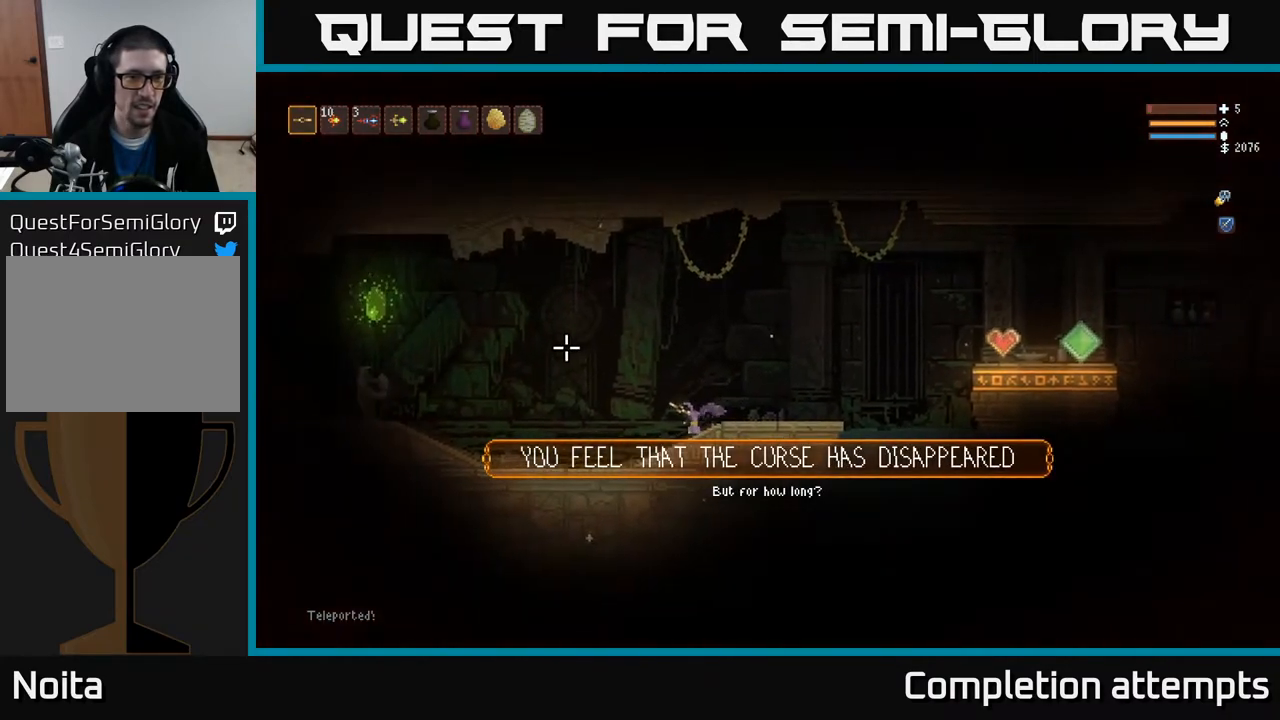
{"buttons": [], "left_stick": "left", "right_stick": "up-left", "events": []}
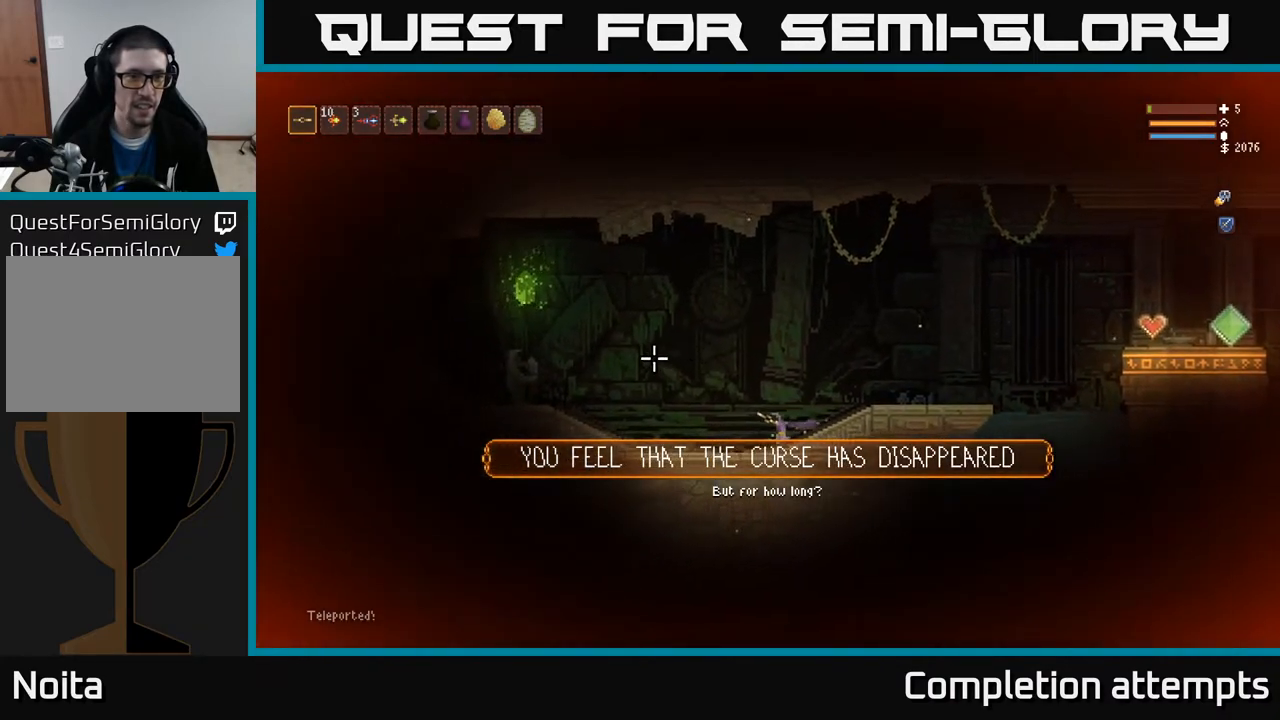
{"buttons": [], "left_stick": "left", "right_stick": "up-left", "events": []}
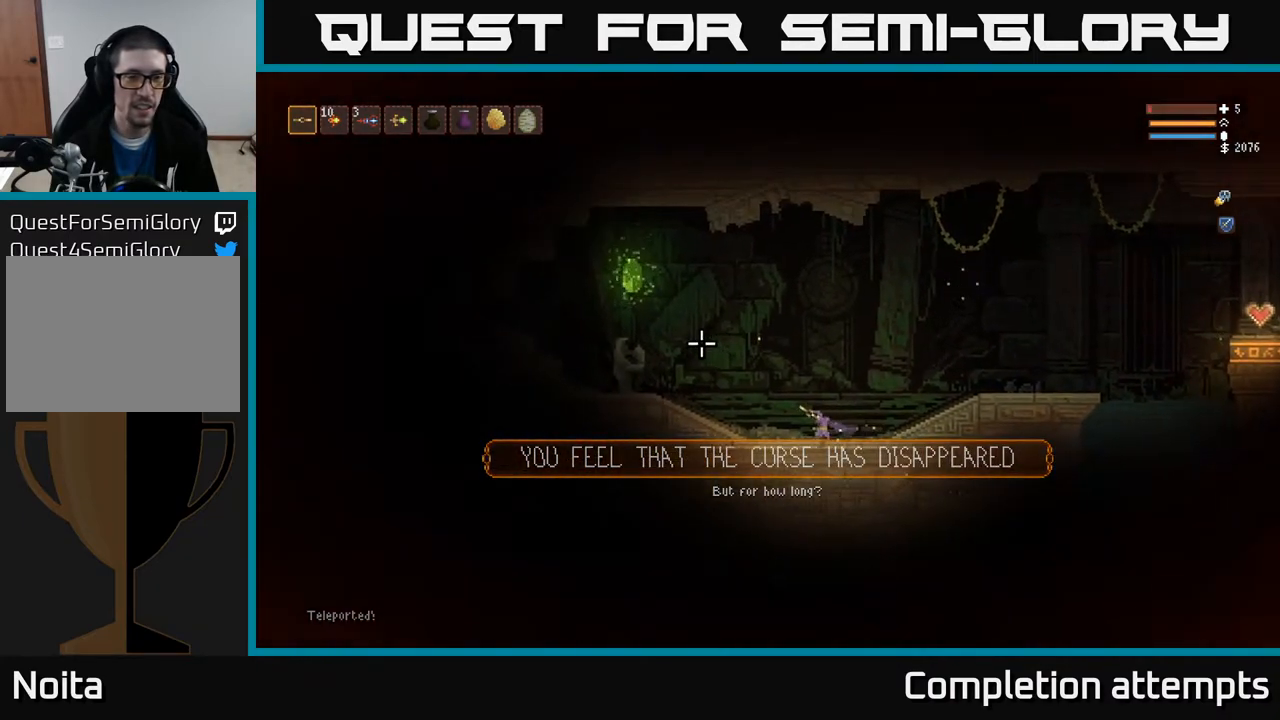
{"buttons": ["L2"], "left_stick": "left", "right_stick": "up", "events": [[267, "L2", "down"], [417, "right_stick", "up"]]}